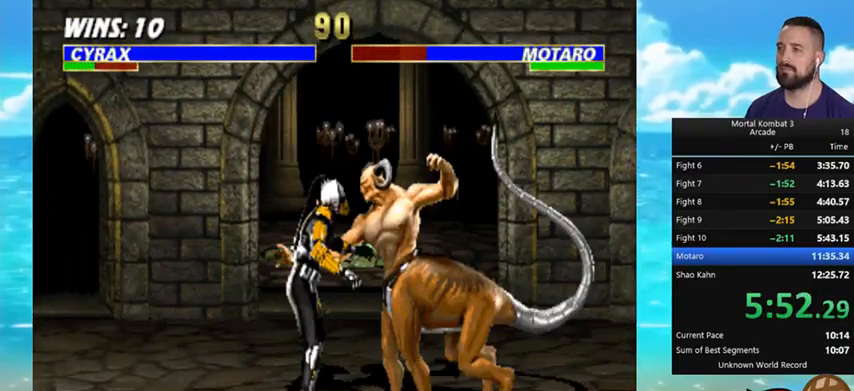
Gameplay with a controller (Nintendo layout); each line is a JSON object with the inputs held at the frame after it. "events" lists button and stick changes between this image and that frame as [ms after this image, input, new state], when the widget could be followed in between. Not read: L3 R3.
{"buttons": [], "events": [[33, "Y", "down"], [133, "Y", "up"], [200, "Y", "down"], [300, "Y", "up"], [433, "DPAD_RIGHT", "up"]]}
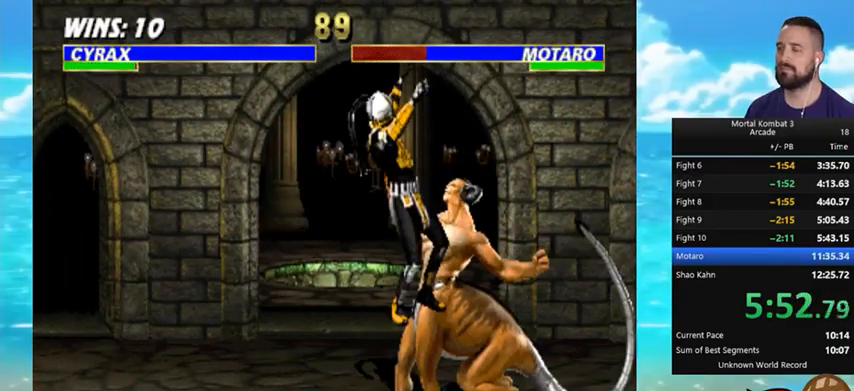
{"buttons": [], "events": []}
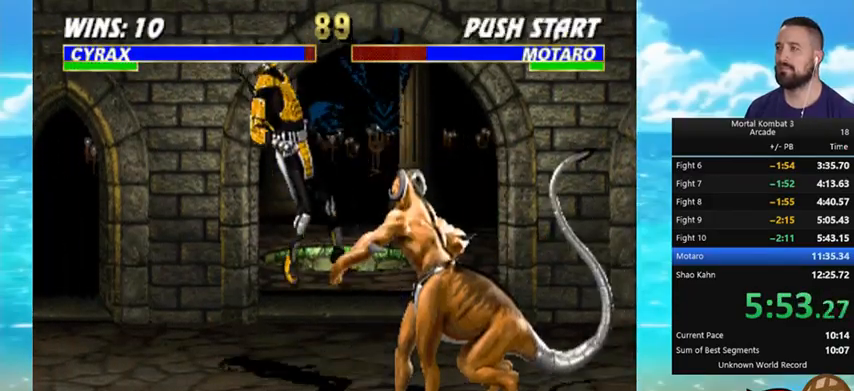
{"buttons": [], "events": []}
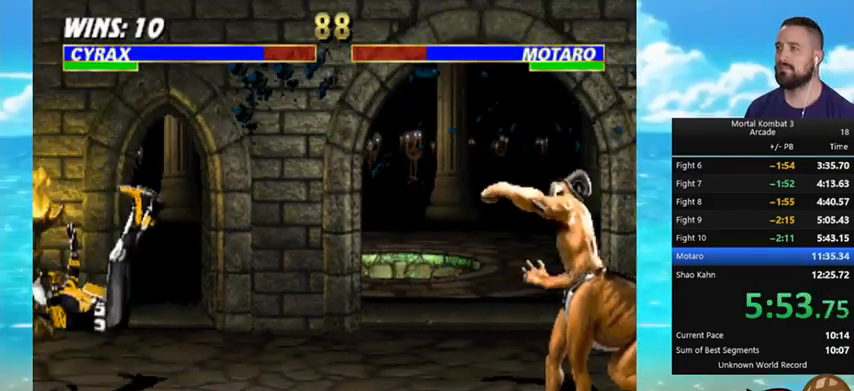
{"buttons": []}
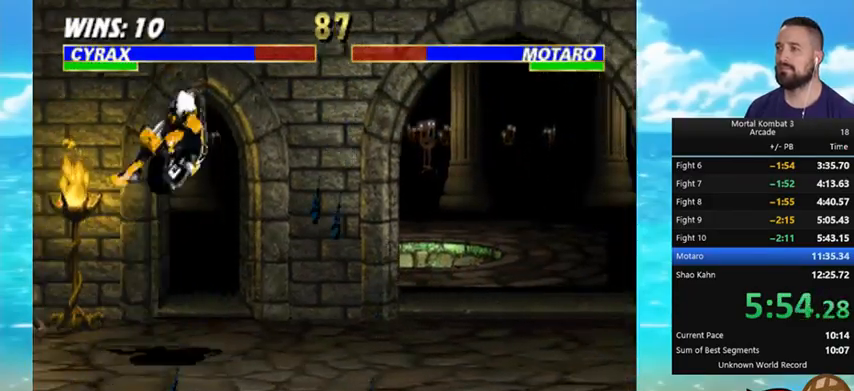
{"buttons": [], "events": [[33, "X", "down"], [67, "X", "up"]]}
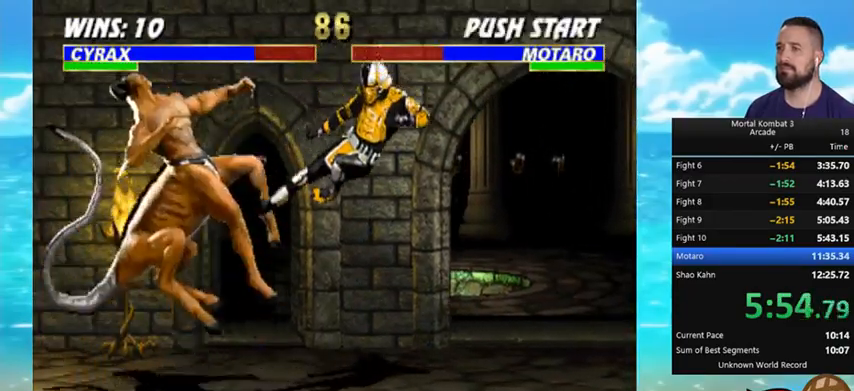
{"buttons": ["DPAD_LEFT"], "events": [[167, "DPAD_LEFT", "down"]]}
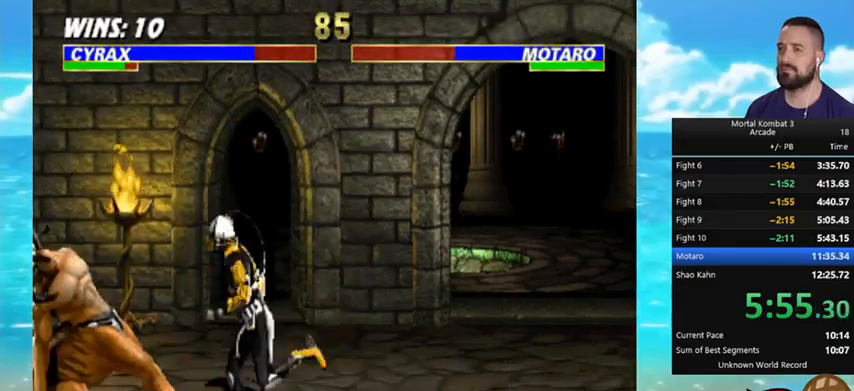
{"buttons": ["DPAD_LEFT"], "events": [[167, "Y", "down"], [233, "Y", "up"], [300, "Y", "down"], [367, "Y", "up"], [433, "X", "down"], [500, "X", "up"]]}
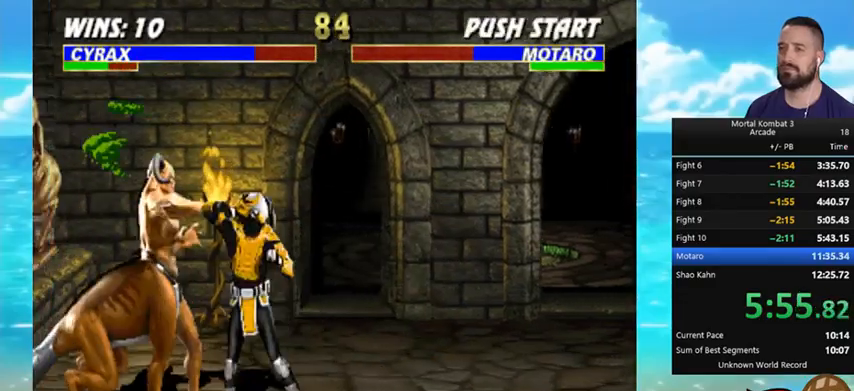
{"buttons": ["X", "DPAD_LEFT"], "events": [[67, "Y", "down"], [133, "Y", "up"], [200, "X", "down"], [267, "X", "up"], [367, "X", "down"], [400, "X", "up"], [500, "X", "down"]]}
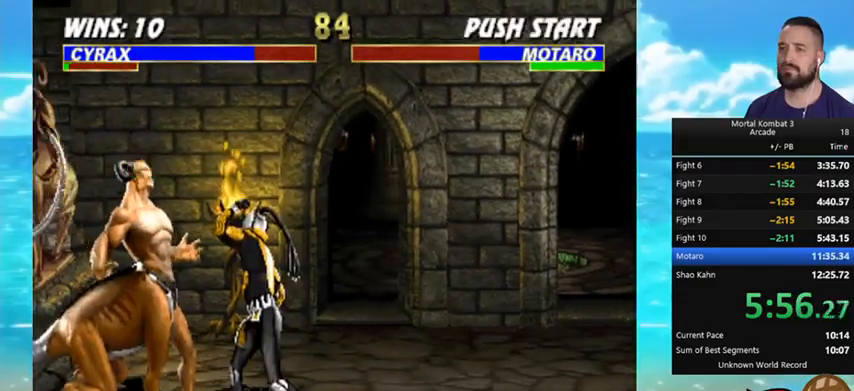
{"buttons": ["DPAD_LEFT"], "events": [[33, "X", "up"], [100, "X", "down"], [167, "X", "up"], [267, "X", "down"], [367, "X", "up"]]}
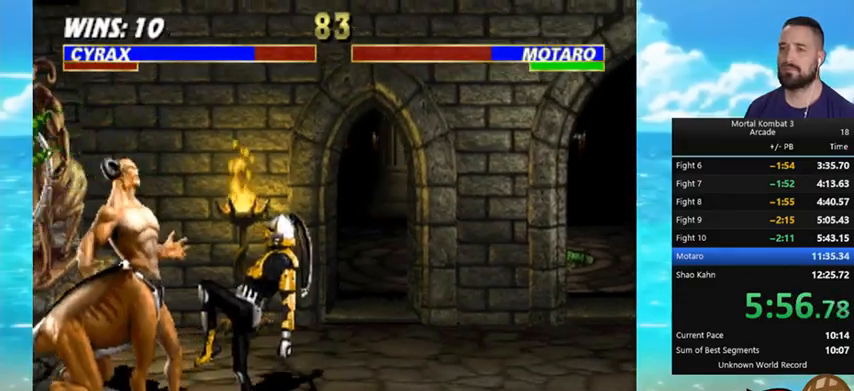
{"buttons": [], "events": [[33, "DPAD_UP", "down"], [200, "X", "down"], [233, "DPAD_UP", "up"], [233, "X", "up"], [267, "DPAD_LEFT", "up"]]}
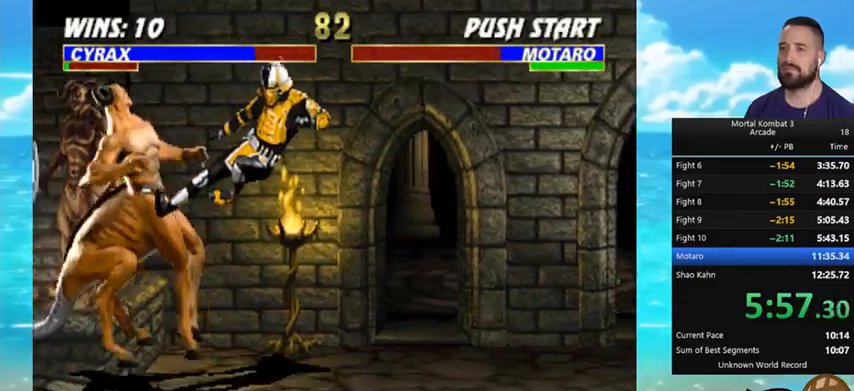
{"buttons": ["DPAD_LEFT"], "events": [[333, "DPAD_LEFT", "down"]]}
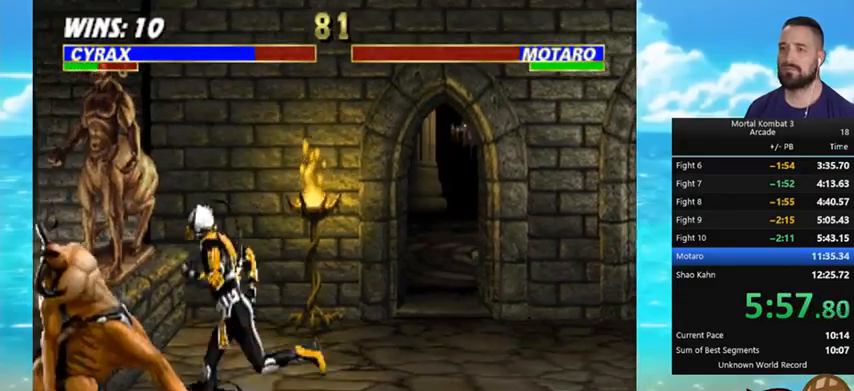
{"buttons": ["X", "DPAD_LEFT"], "events": [[100, "Y", "down"], [433, "Y", "up"], [500, "X", "down"]]}
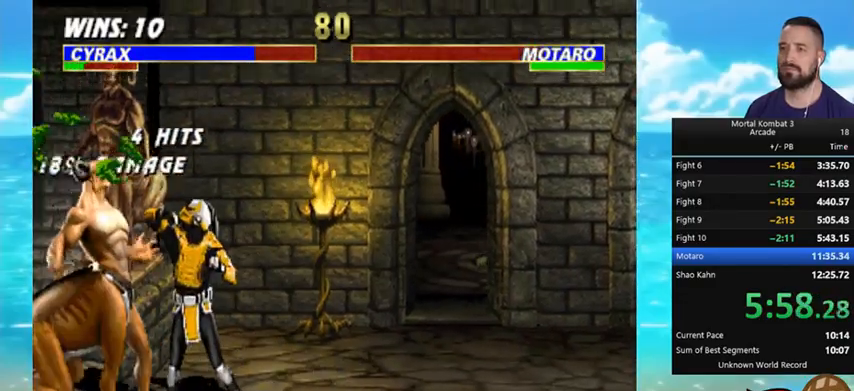
{"buttons": ["DPAD_LEFT"], "events": [[100, "X", "up"], [133, "DPAD_UP", "down"], [133, "Y", "down"], [233, "DPAD_UP", "up"], [233, "Y", "up"], [333, "X", "down"], [367, "X", "up"], [400, "X", "down"], [500, "X", "up"]]}
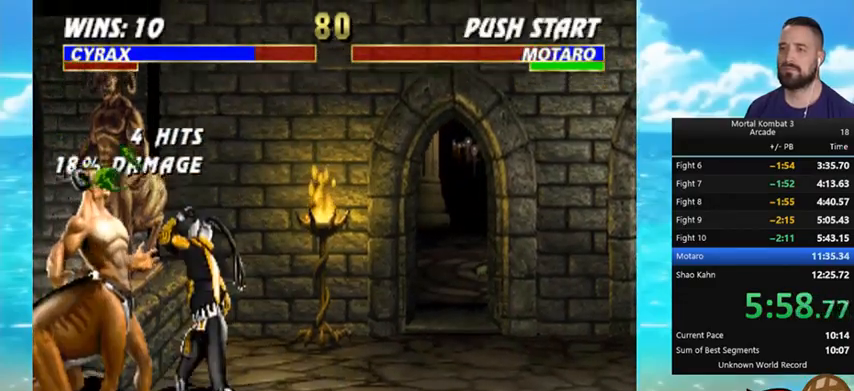
{"buttons": [], "events": [[33, "X", "down"], [133, "X", "up"], [167, "X", "down"], [267, "X", "up"], [300, "DPAD_UP", "down"], [300, "X", "down"], [367, "DPAD_UP", "up"], [400, "DPAD_LEFT", "up"], [400, "X", "up"]]}
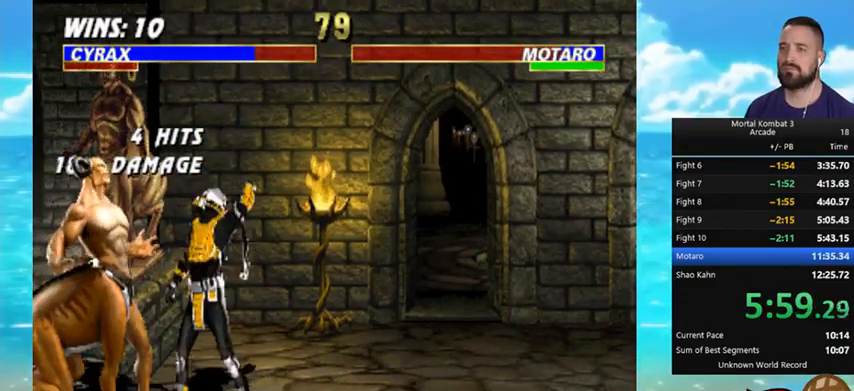
{"buttons": [], "events": [[67, "DPAD_LEFT", "down"], [67, "DPAD_UP", "down"], [200, "X", "down"], [300, "X", "up"], [333, "DPAD_LEFT", "up"], [333, "DPAD_UP", "up"], [367, "X", "down"], [400, "X", "up"]]}
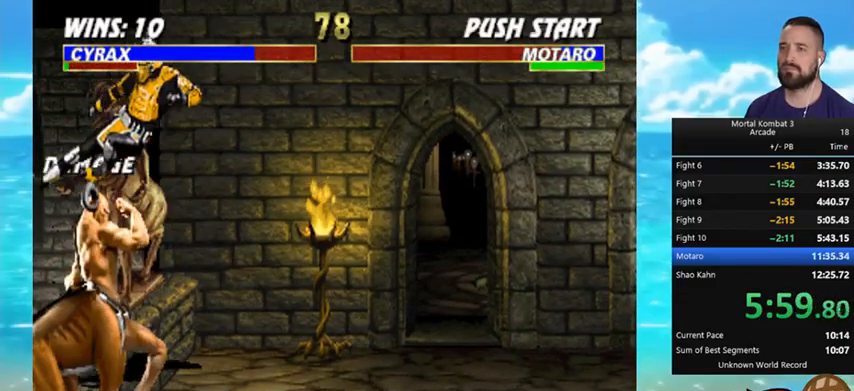
{"buttons": ["DPAD_LEFT"], "events": [[300, "DPAD_LEFT", "down"], [300, "Y", "down"], [367, "Y", "up"]]}
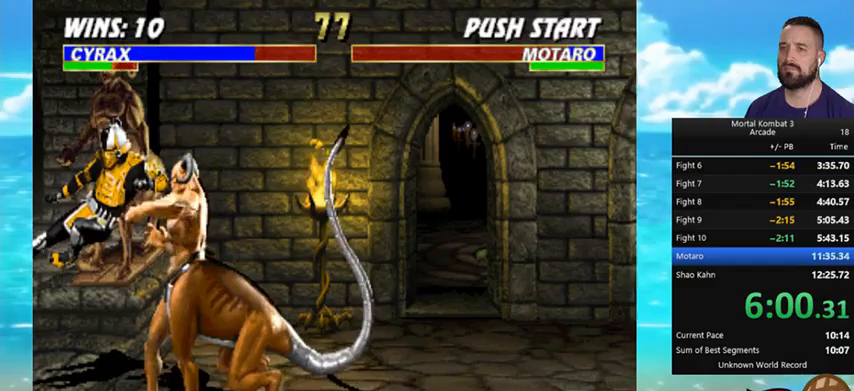
{"buttons": ["Y", "DPAD_RIGHT"], "events": [[133, "DPAD_LEFT", "up"], [200, "DPAD_RIGHT", "down"], [300, "Y", "down"]]}
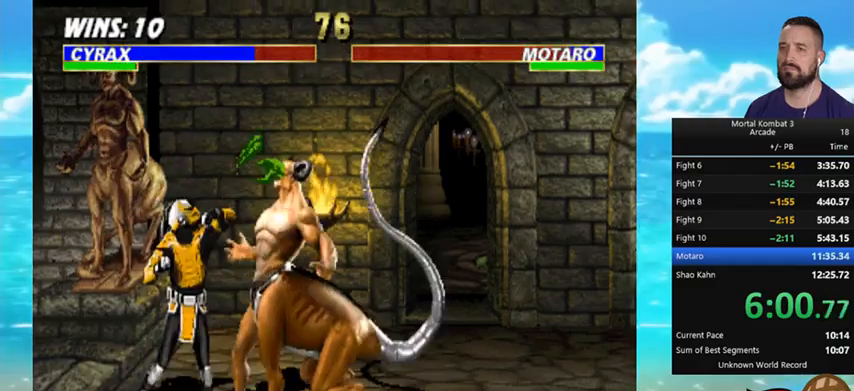
{"buttons": ["DPAD_RIGHT"], "events": [[67, "Y", "up"], [100, "X", "down"], [200, "X", "up"], [200, "Y", "down"], [300, "Y", "up"], [400, "X", "down"], [433, "X", "up"]]}
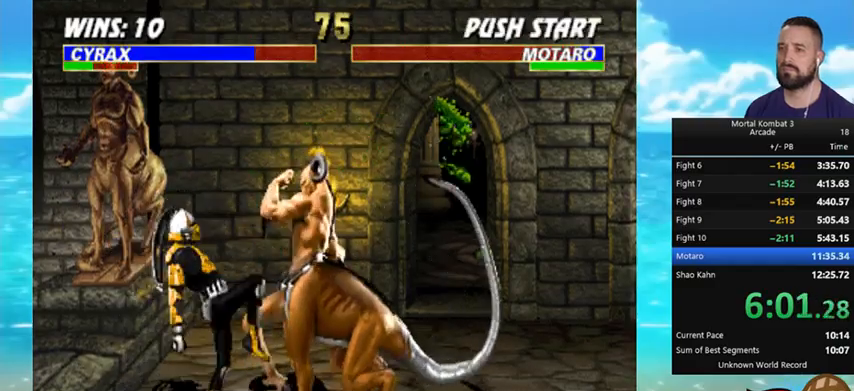
{"buttons": ["DPAD_UP", "DPAD_RIGHT"], "events": [[33, "X", "down"], [67, "X", "up"], [133, "X", "down"], [200, "X", "up"], [333, "DPAD_UP", "down"], [400, "X", "down"], [500, "X", "up"]]}
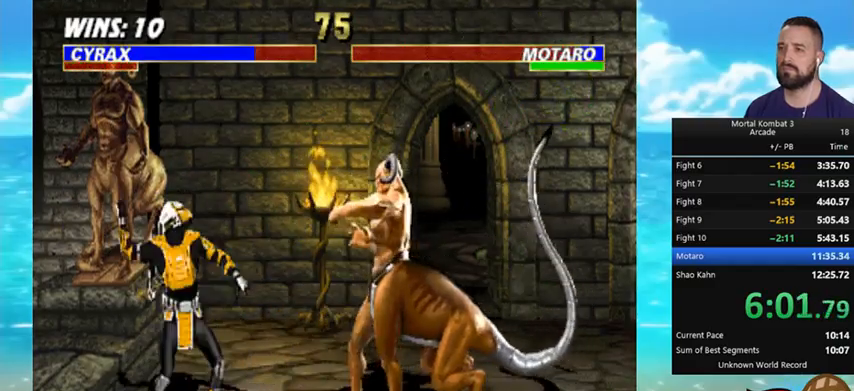
{"buttons": [], "events": [[233, "X", "down"], [267, "X", "up"], [300, "DPAD_UP", "up"], [400, "DPAD_RIGHT", "up"]]}
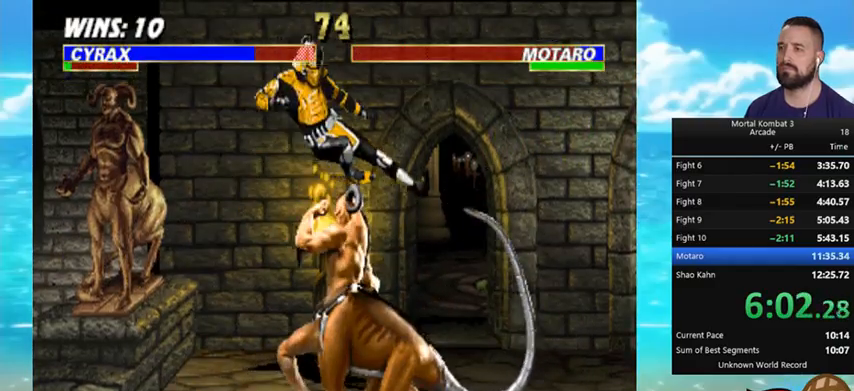
{"buttons": ["DPAD_LEFT"], "events": [[333, "DPAD_LEFT", "down"], [433, "Y", "down"], [500, "Y", "up"]]}
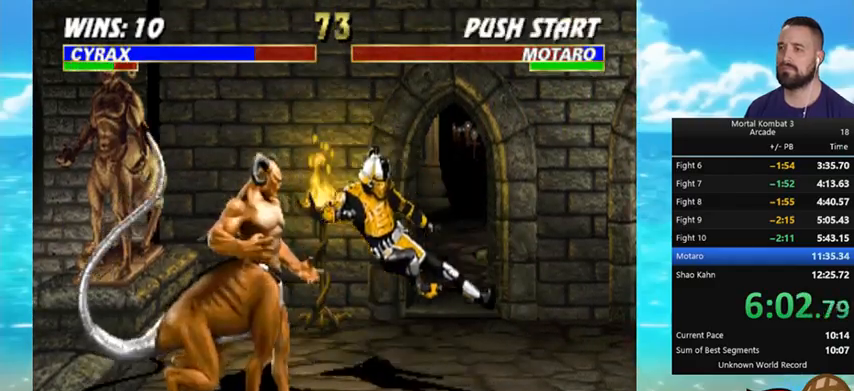
{"buttons": ["DPAD_LEFT"], "events": [[33, "Y", "down"], [133, "Y", "up"]]}
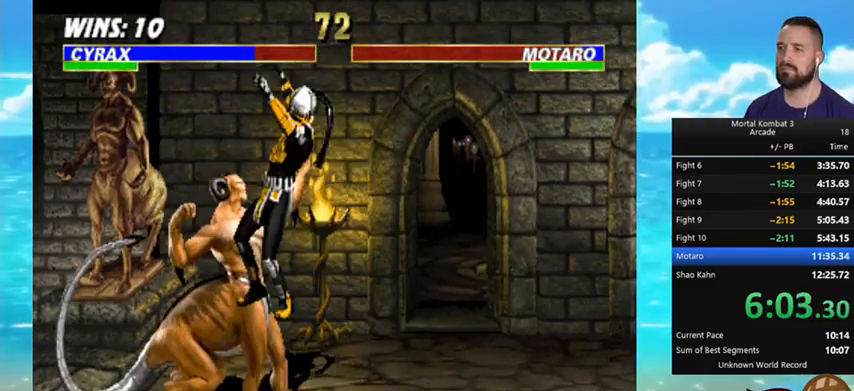
{"buttons": [], "events": [[167, "DPAD_LEFT", "up"]]}
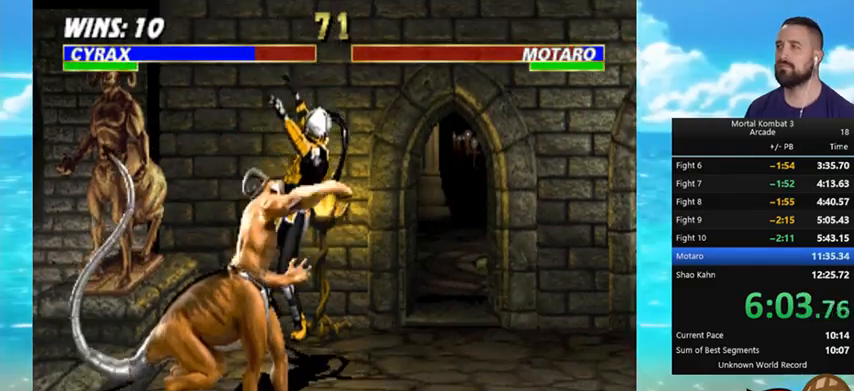
{"buttons": [], "events": []}
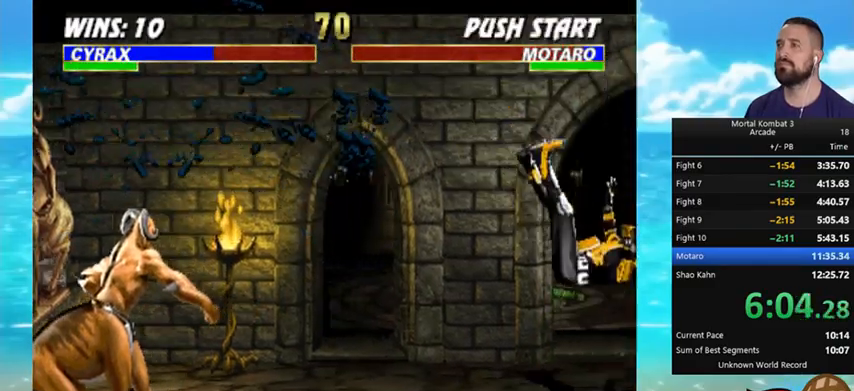
{"buttons": ["X", "DPAD_UP", "DPAD_LEFT"], "events": [[333, "DPAD_LEFT", "down"], [333, "DPAD_UP", "down"], [433, "X", "down"]]}
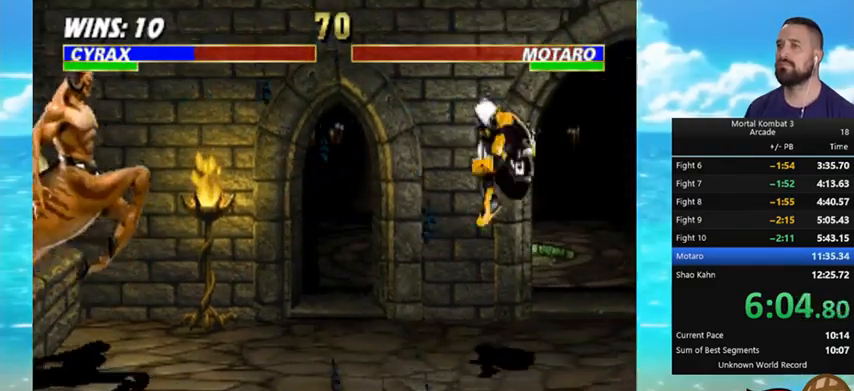
{"buttons": ["DPAD_LEFT"], "events": [[33, "DPAD_UP", "up"], [33, "X", "up"], [67, "DPAD_LEFT", "up"], [500, "DPAD_LEFT", "down"]]}
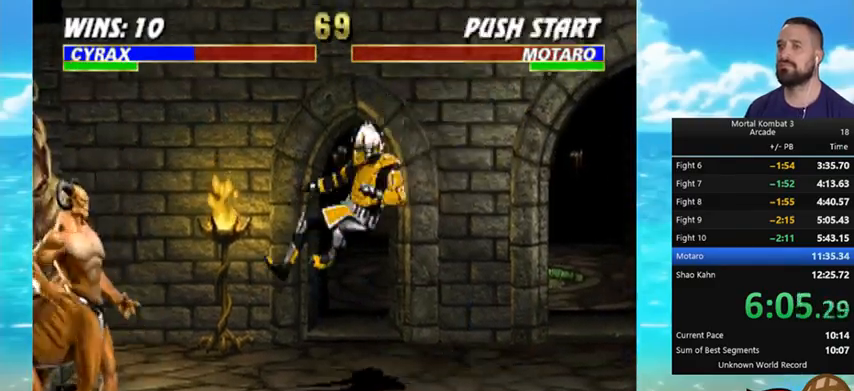
{"buttons": ["DPAD_LEFT"], "events": [[400, "Y", "down"], [500, "Y", "up"]]}
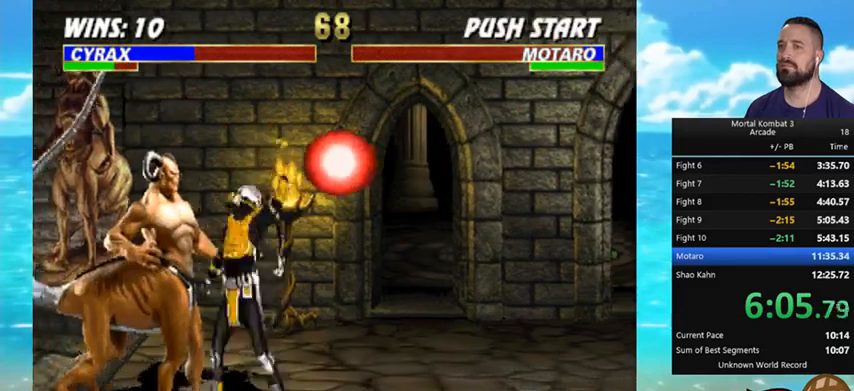
{"buttons": ["DPAD_UP", "DPAD_LEFT"], "events": [[33, "Y", "down"], [100, "DPAD_UP", "down"], [133, "Y", "up"], [200, "X", "down"], [233, "DPAD_UP", "up"], [267, "X", "up"], [333, "DPAD_UP", "down"], [333, "Y", "down"], [500, "Y", "up"]]}
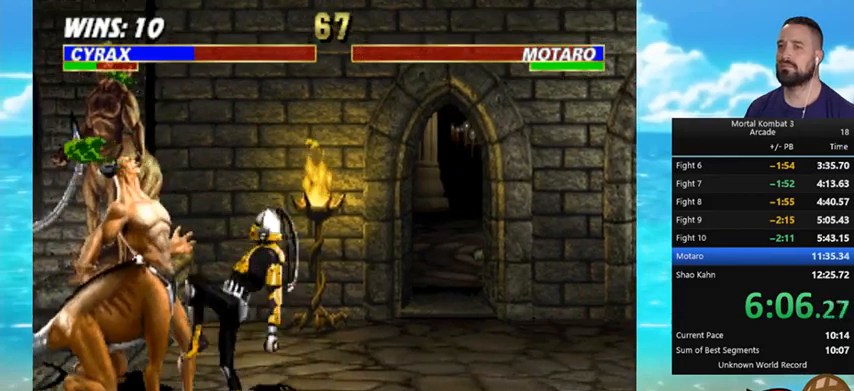
{"buttons": ["X", "DPAD_UP", "DPAD_LEFT"], "events": [[67, "X", "down"], [133, "X", "up"], [200, "X", "down"], [467, "X", "up"], [500, "X", "down"]]}